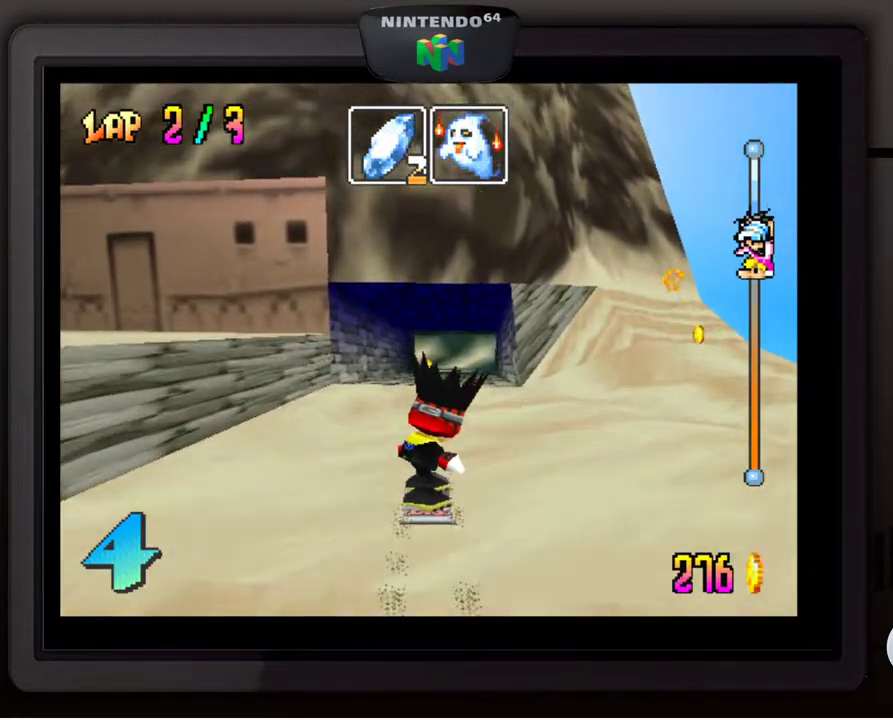
Gameplay with a controller (Nintendo layout); each line is a JSON object with the inputs held at the frame after it. "events" lists button and stick changes between this image and that frame as [ms after this image, input, new state], when the widget could be followed in between. Not read: L3 R3.
{"buttons": ["B"], "left_stick": "center", "events": [[300, "left_stick", "right"], [433, "B", "down"], [433, "left_stick", "center"]]}
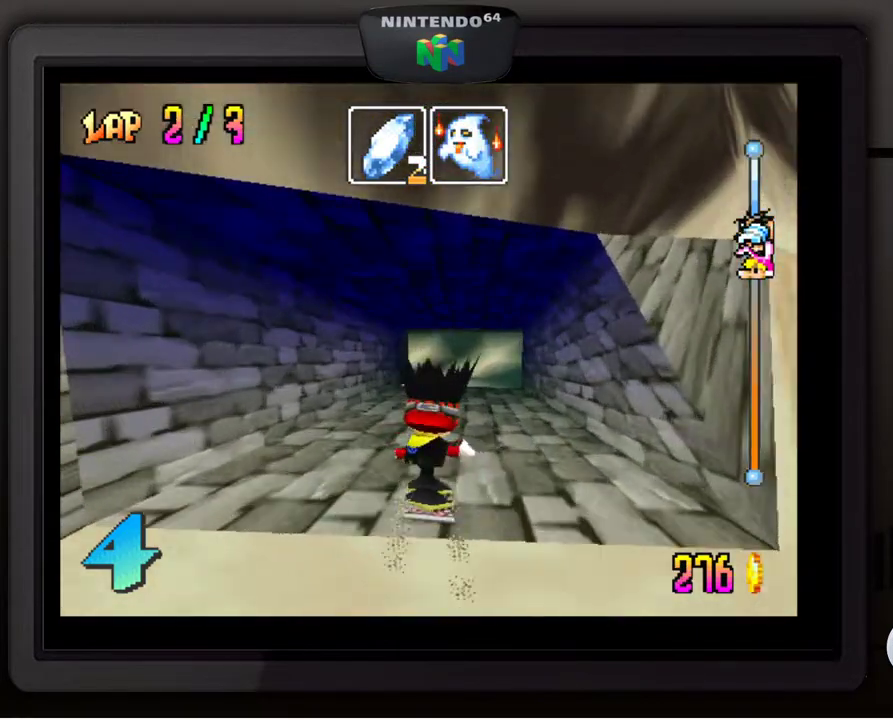
{"buttons": [], "left_stick": "center", "events": [[83, "B", "up"]]}
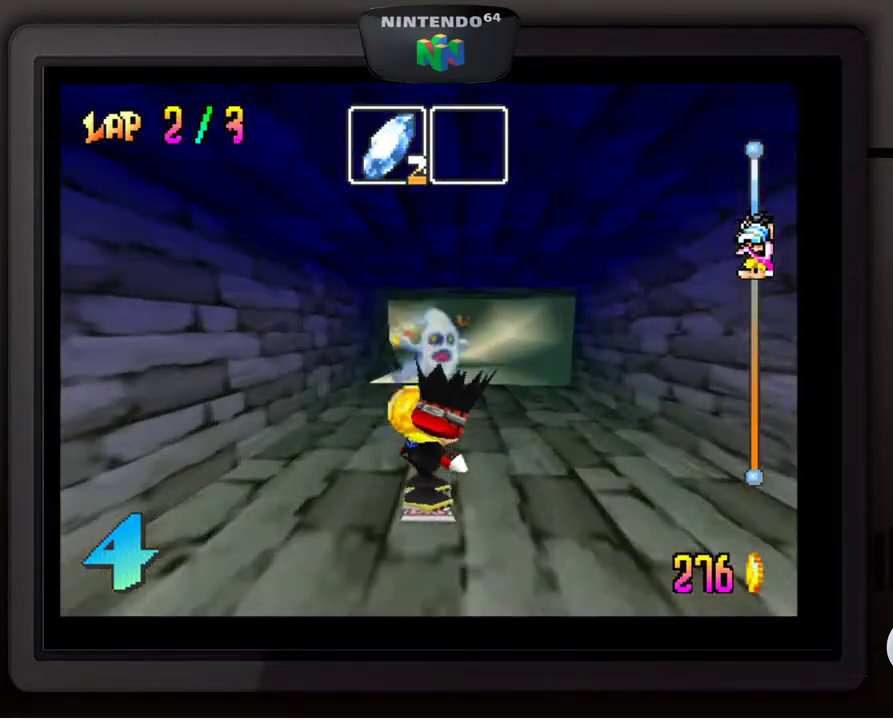
{"buttons": [], "left_stick": "center", "events": []}
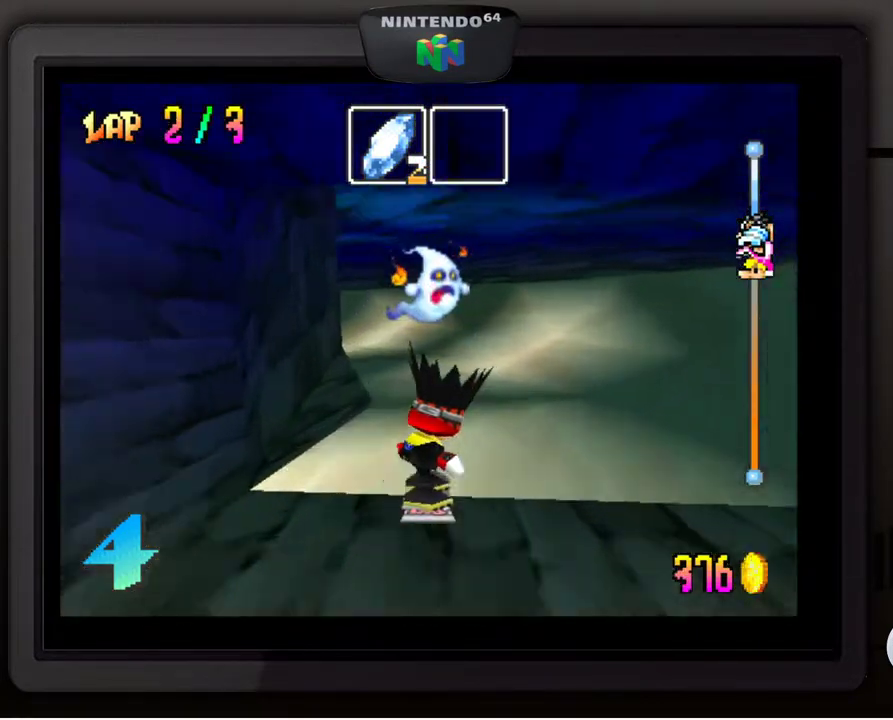
{"buttons": [], "left_stick": "down-left", "events": [[50, "left_stick", "down-left"]]}
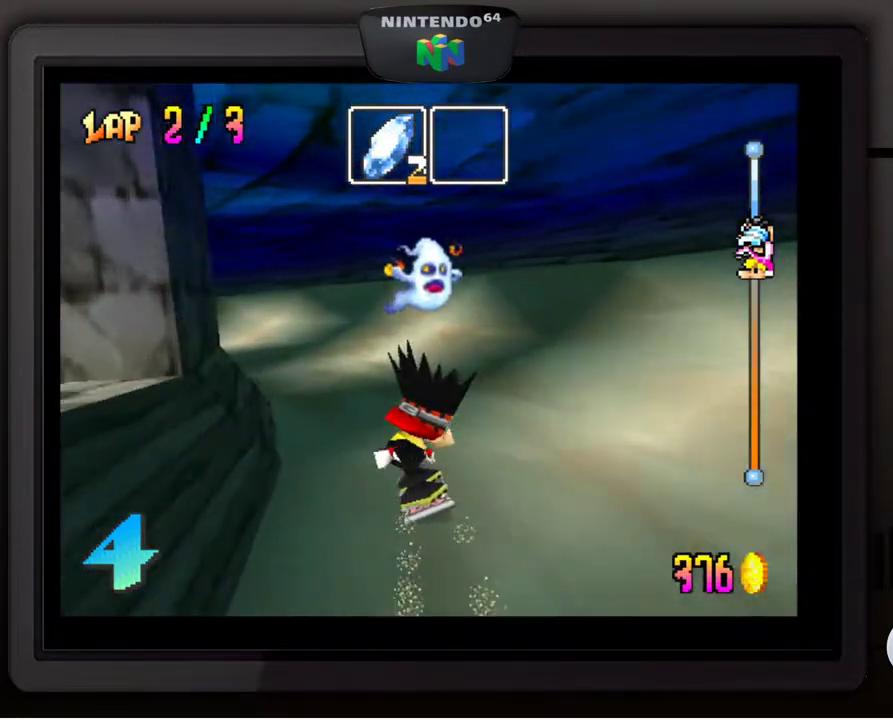
{"buttons": [], "left_stick": "down-left", "events": []}
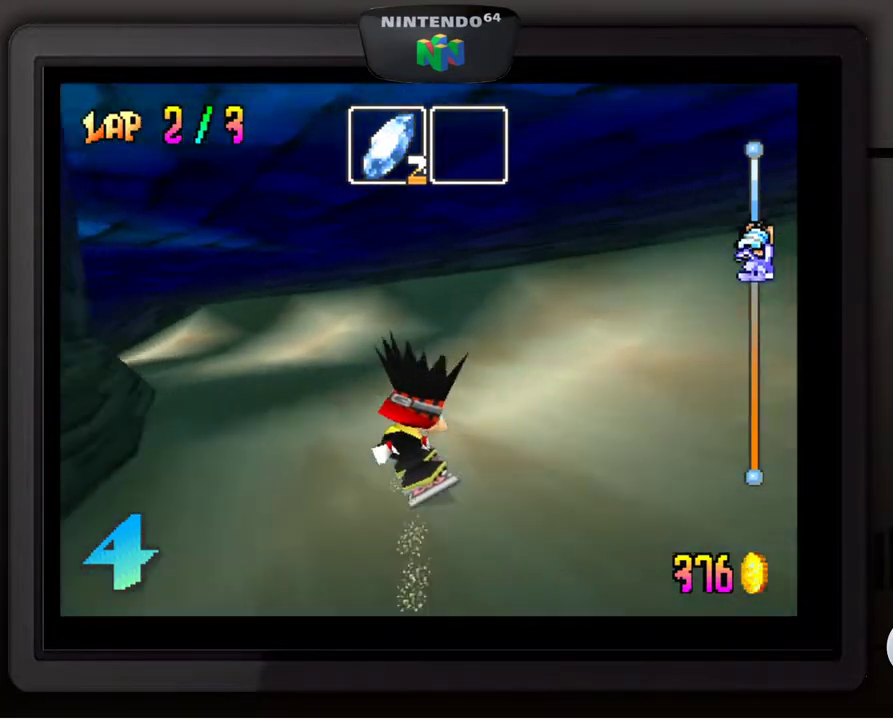
{"buttons": [], "left_stick": "down-left", "events": []}
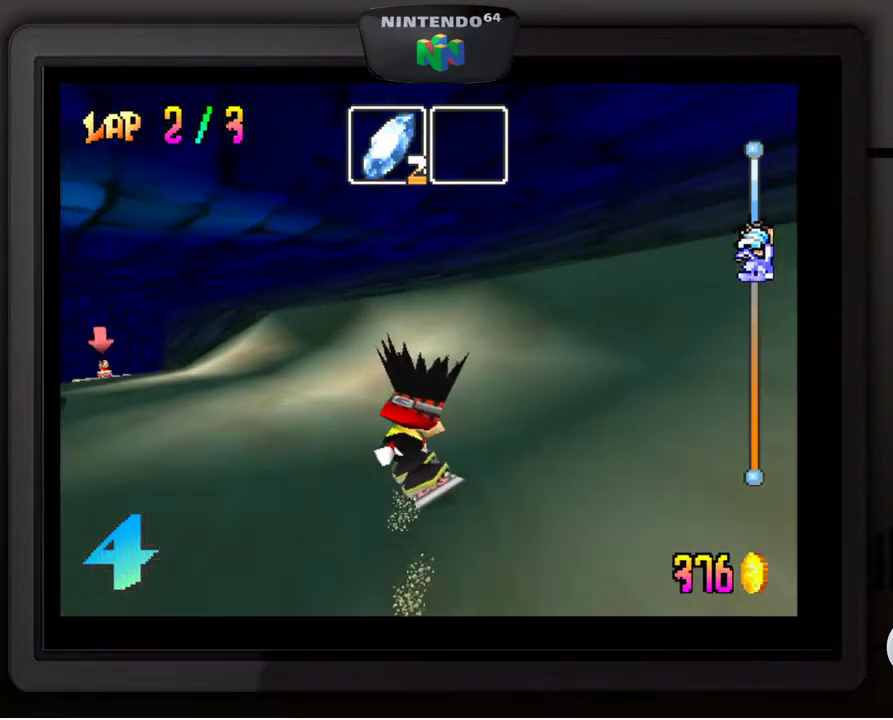
{"buttons": [], "left_stick": "center", "events": [[383, "left_stick", "center"]]}
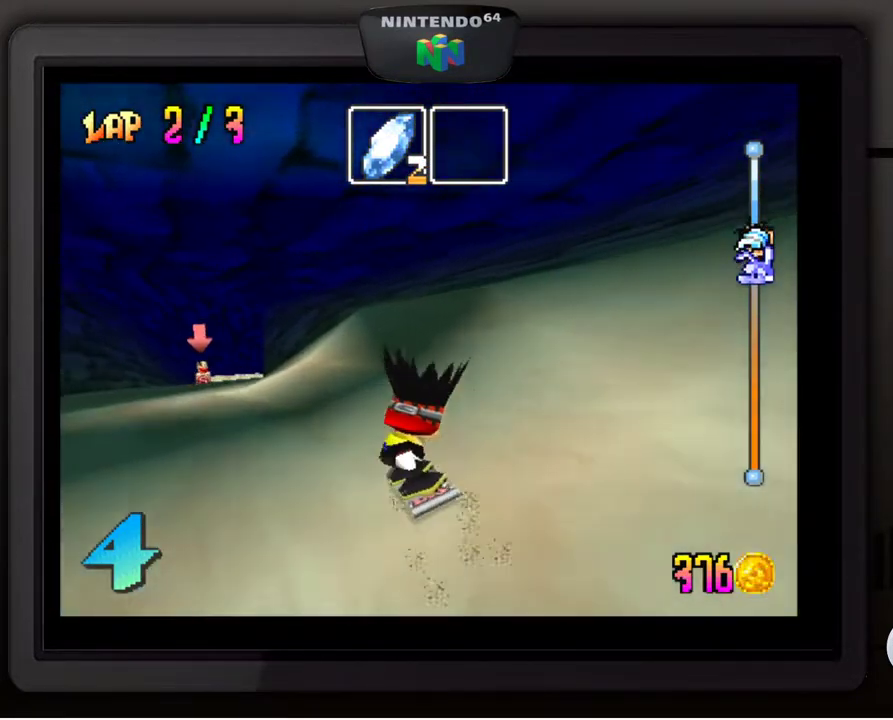
{"buttons": [], "left_stick": "center", "events": [[67, "left_stick", "down-left"], [467, "left_stick", "center"]]}
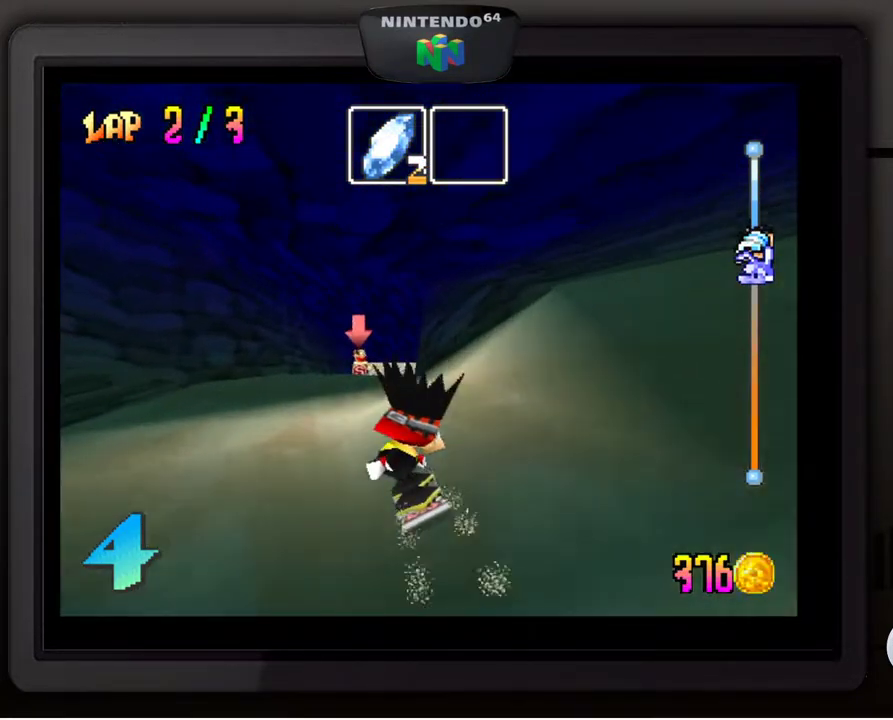
{"buttons": [], "left_stick": "center", "events": []}
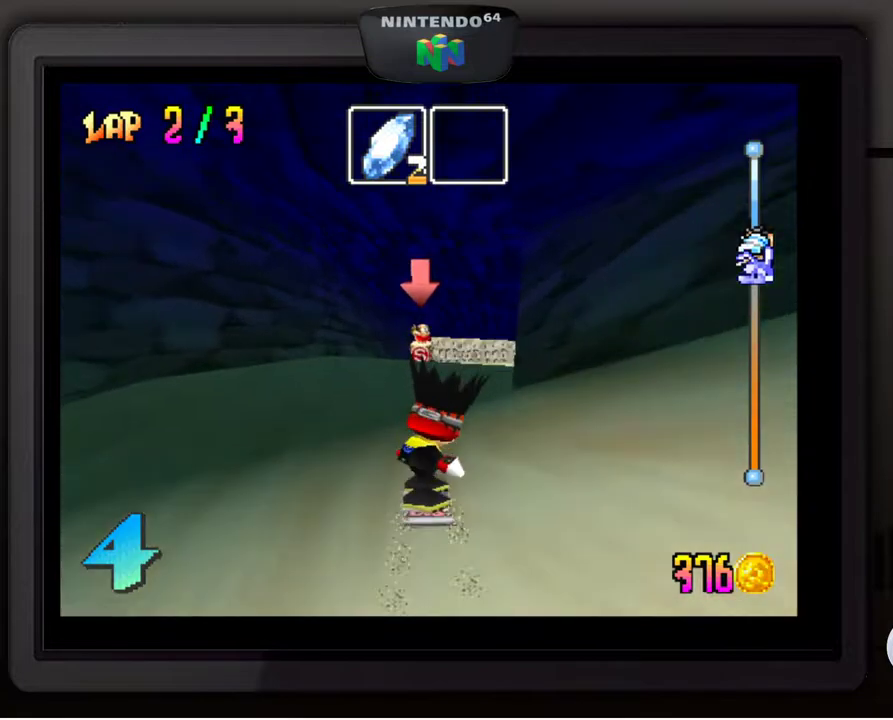
{"buttons": [], "left_stick": "down-right", "events": [[217, "left_stick", "right"], [383, "left_stick", "down-right"]]}
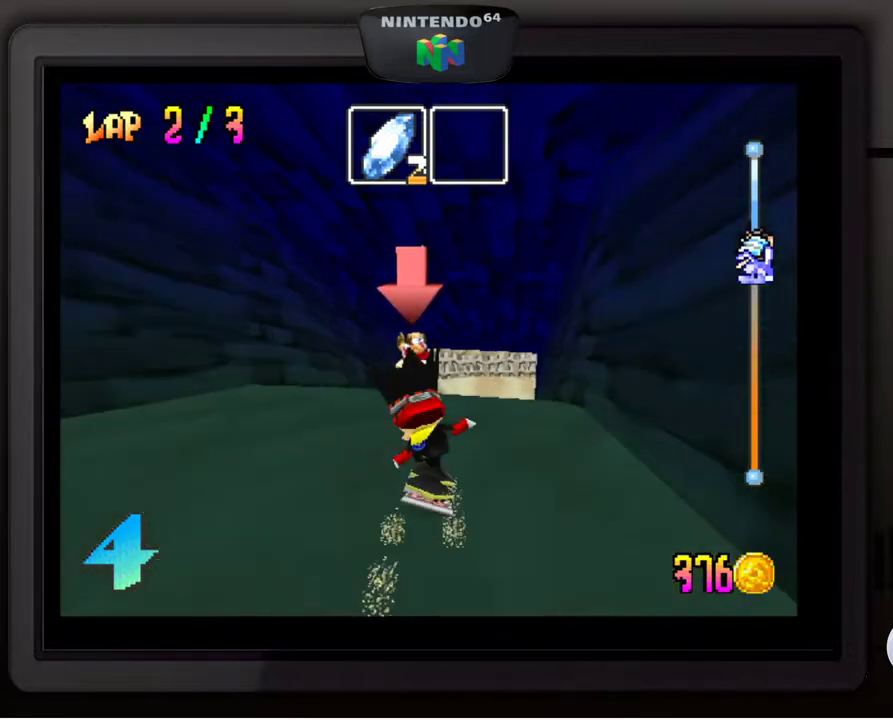
{"buttons": [], "left_stick": "center", "events": [[117, "left_stick", "center"], [367, "left_stick", "left"], [483, "left_stick", "center"]]}
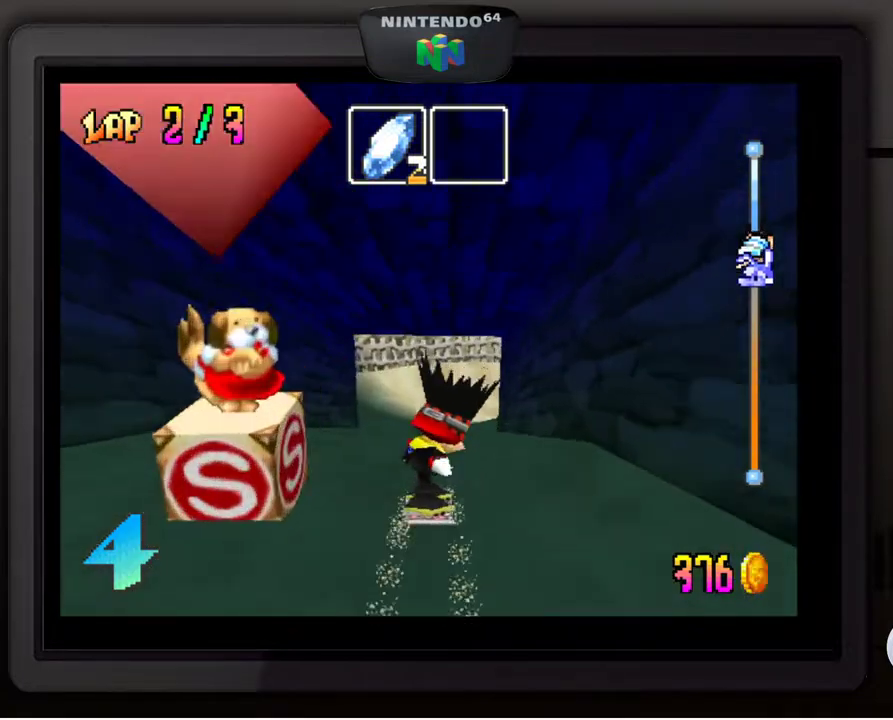
{"buttons": [], "left_stick": "center", "events": []}
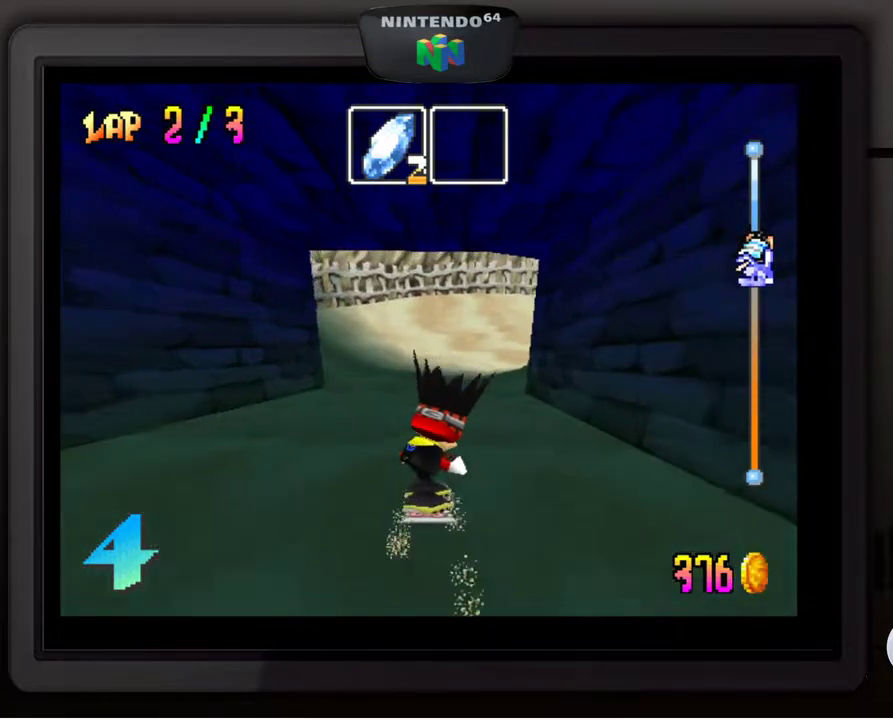
{"buttons": [], "left_stick": "center", "events": []}
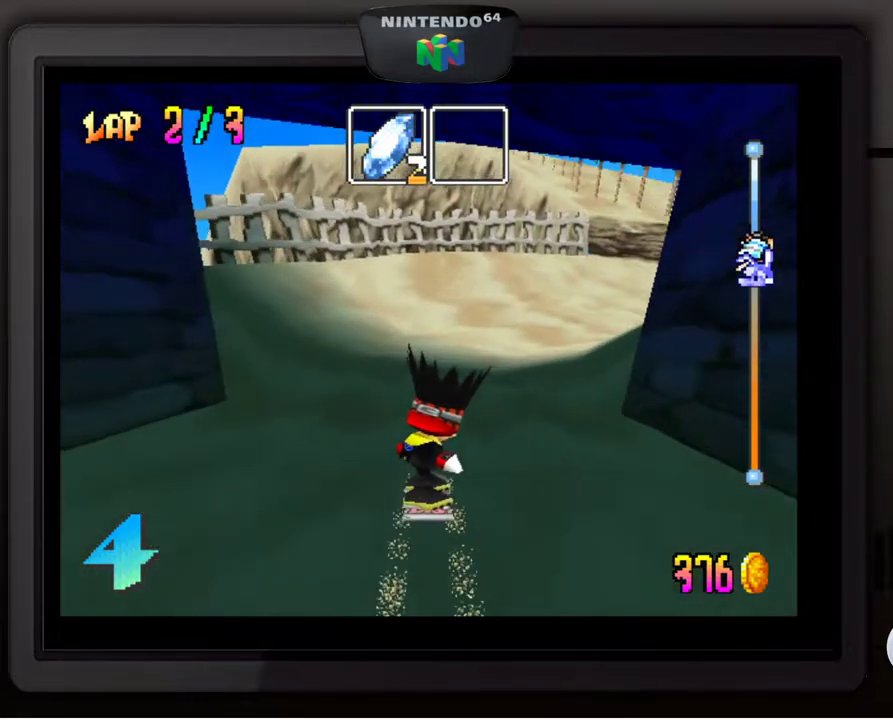
{"buttons": [], "left_stick": "down-right", "events": [[17, "left_stick", "right"], [367, "left_stick", "down-right"]]}
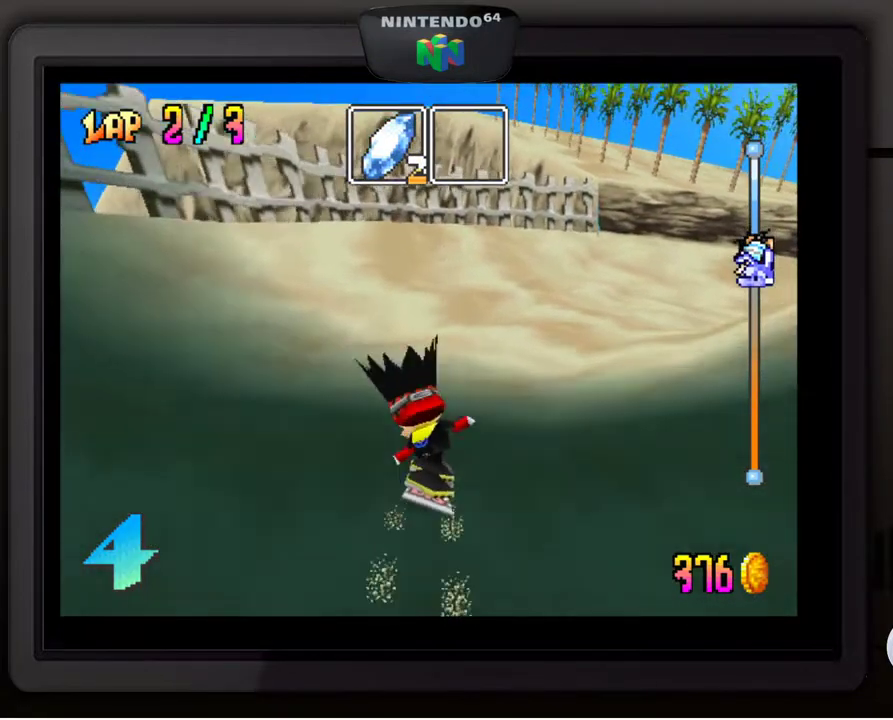
{"buttons": [], "left_stick": "down-right", "events": []}
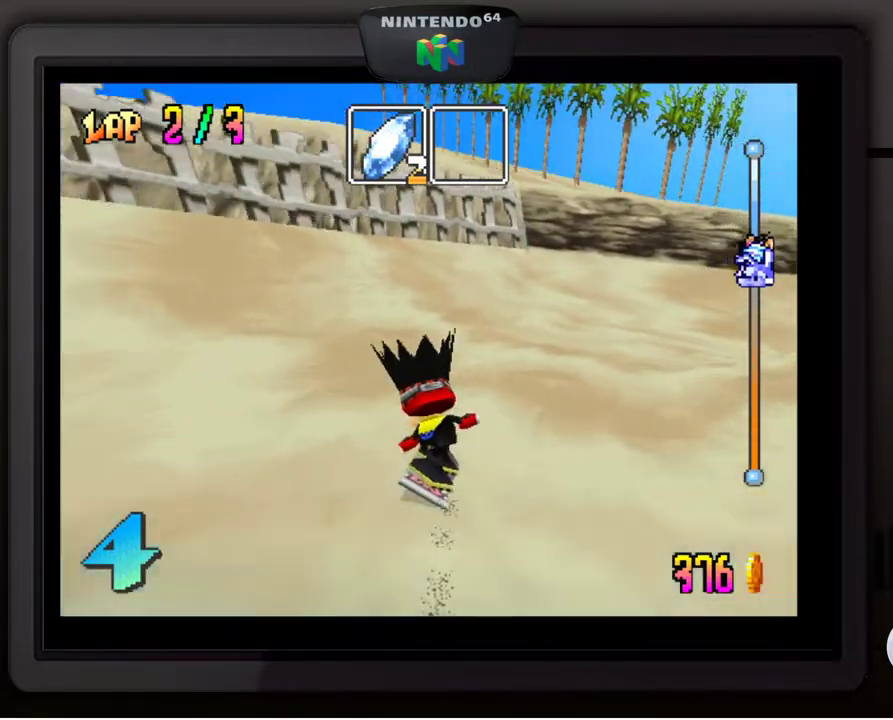
{"buttons": [], "left_stick": "down-right", "events": []}
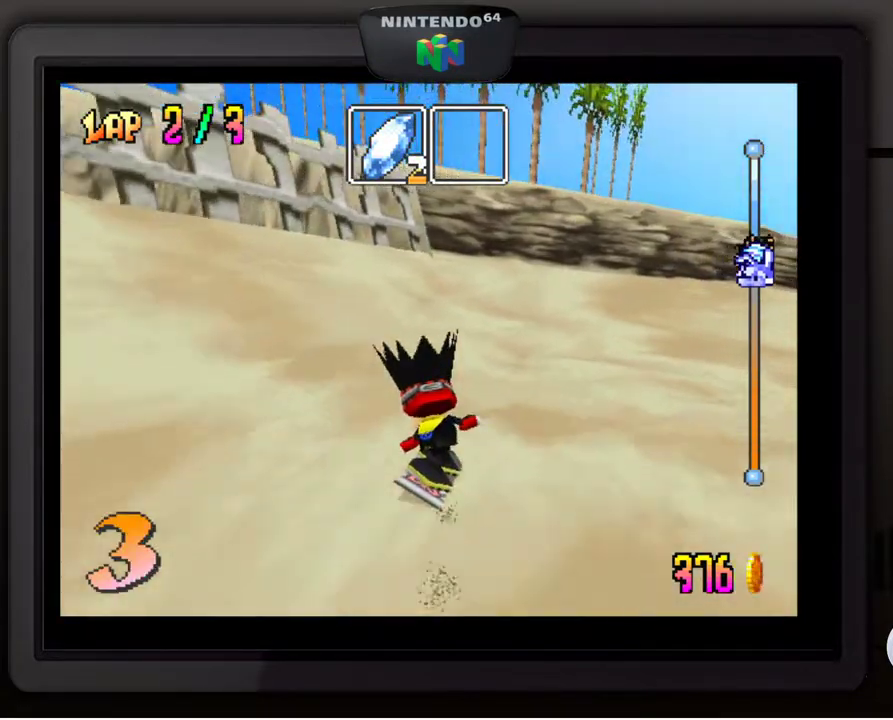
{"buttons": [], "left_stick": "down-right", "events": []}
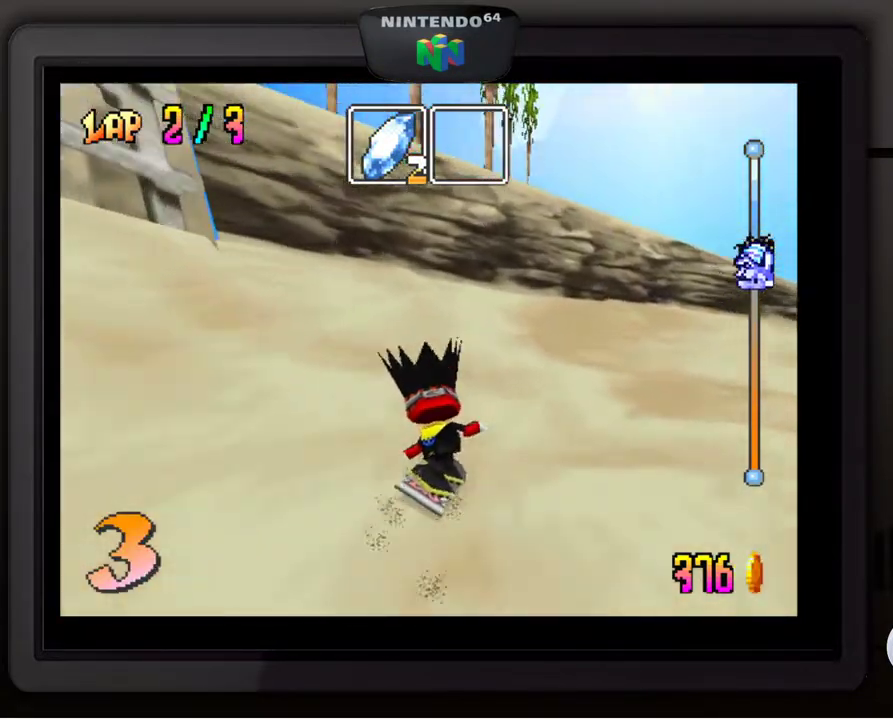
{"buttons": [], "left_stick": "down-right", "events": []}
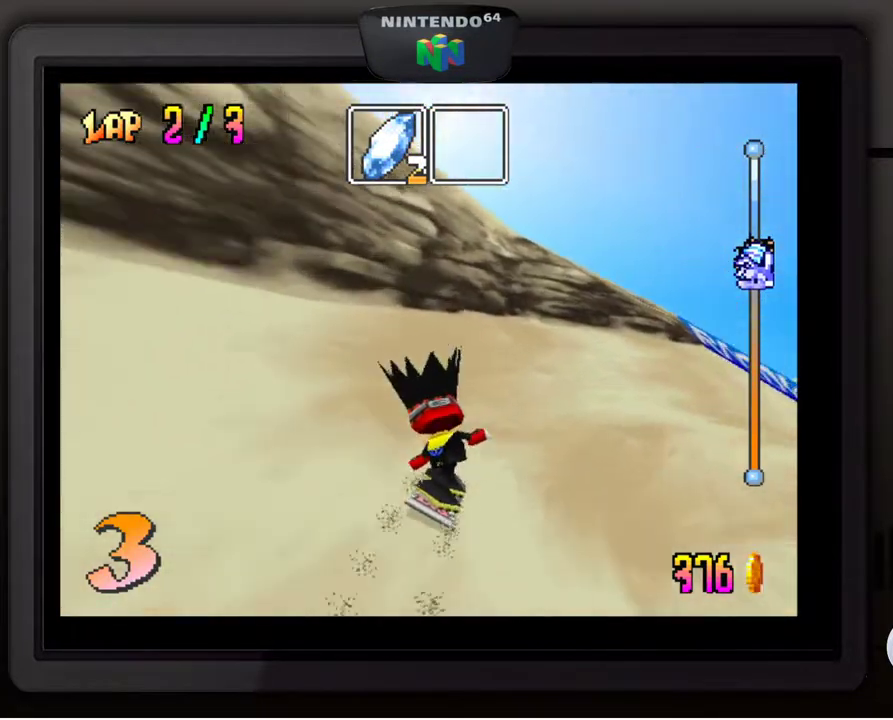
{"buttons": [], "left_stick": "down-right", "events": []}
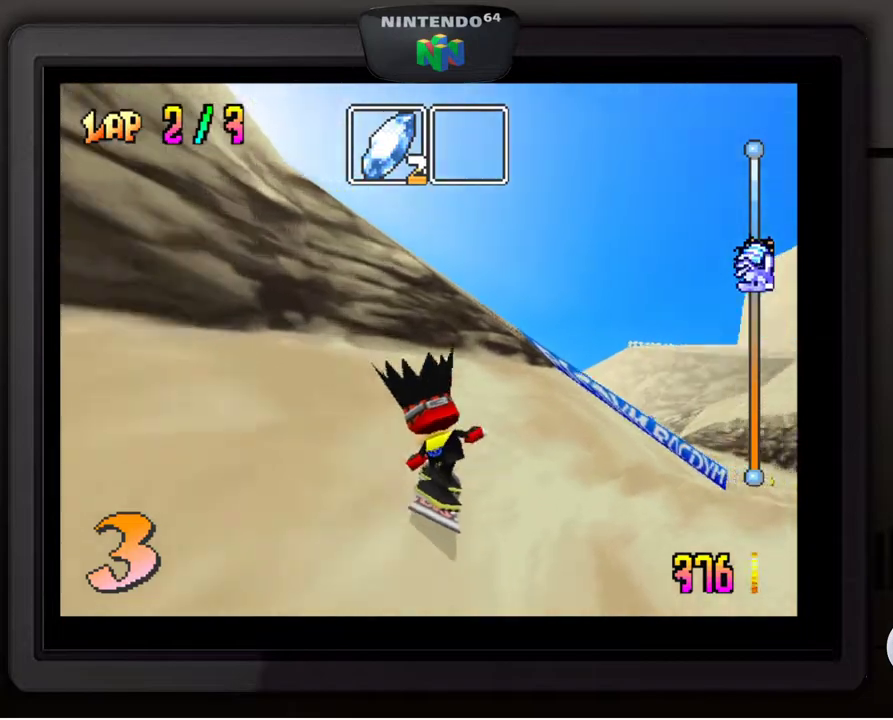
{"buttons": [], "left_stick": "down-right", "events": []}
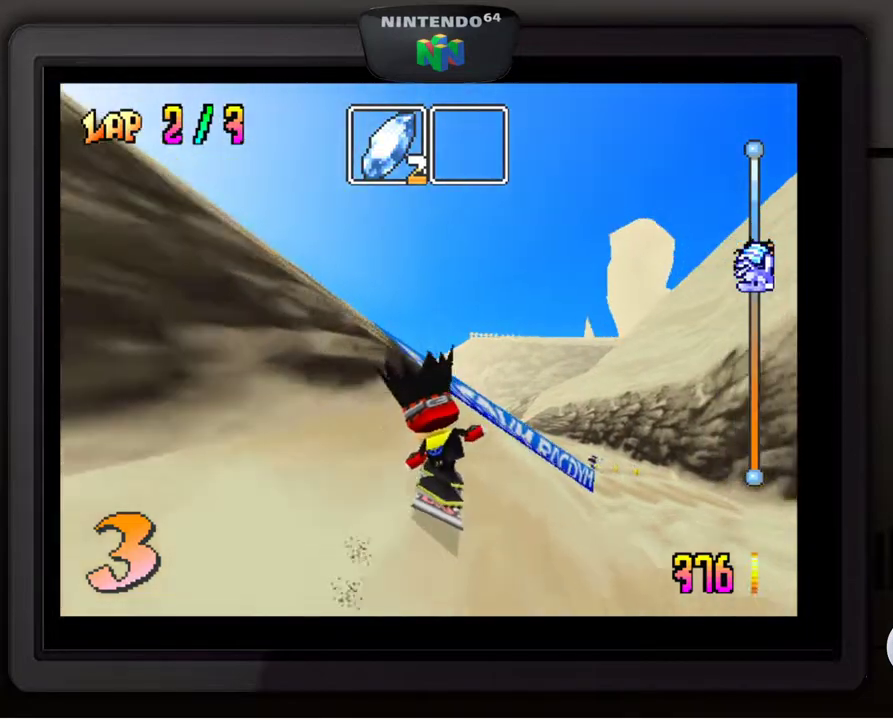
{"buttons": [], "left_stick": "down-right", "events": []}
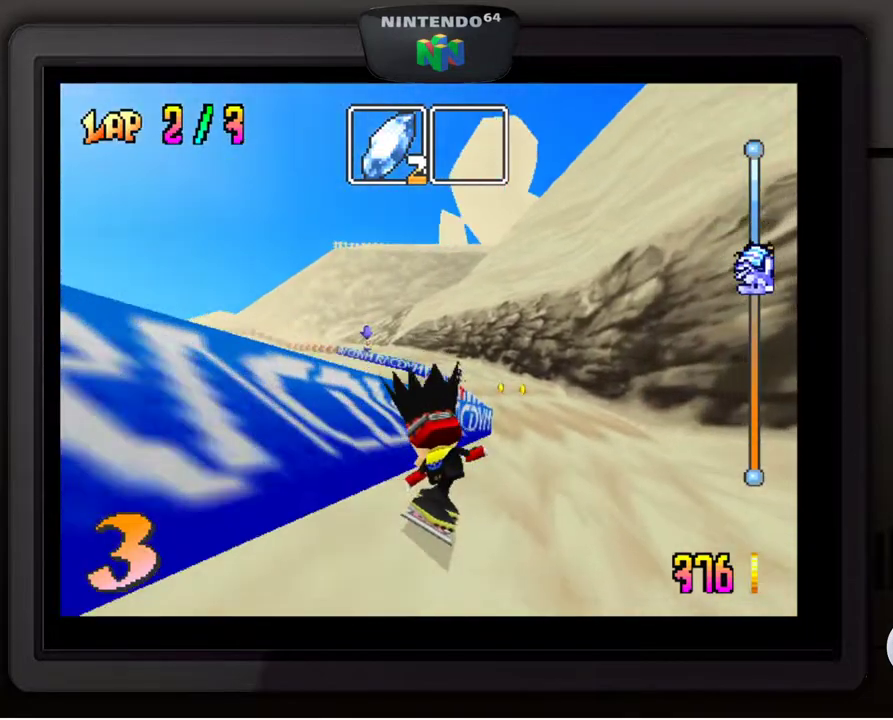
{"buttons": [], "left_stick": "down-left", "events": [[283, "left_stick", "center"], [467, "left_stick", "down-left"]]}
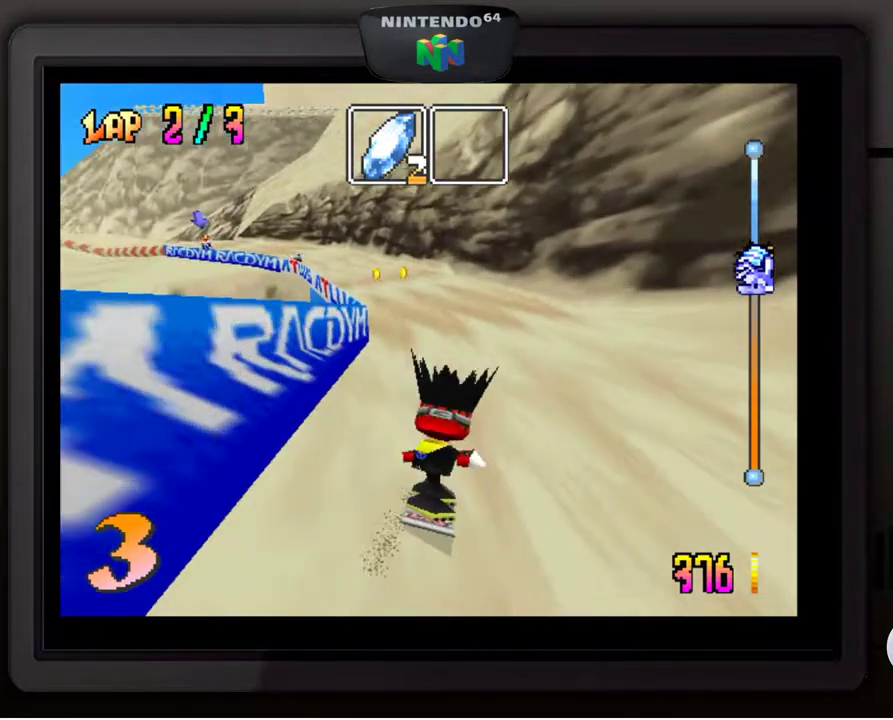
{"buttons": [], "left_stick": "down-left", "events": [[250, "left_stick", "center"], [467, "left_stick", "down-left"]]}
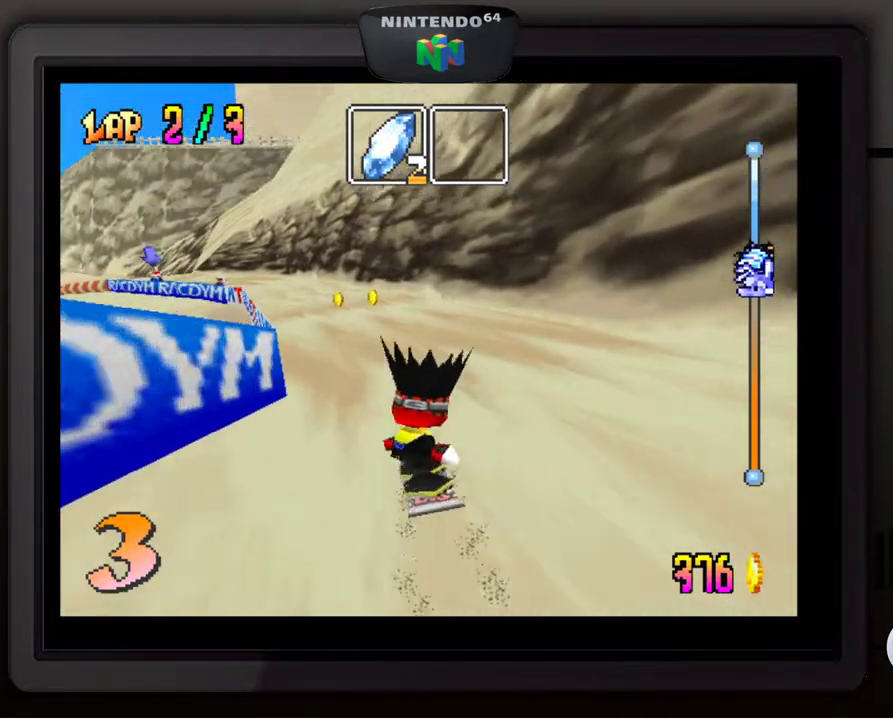
{"buttons": [], "left_stick": "center", "events": [[233, "left_stick", "center"]]}
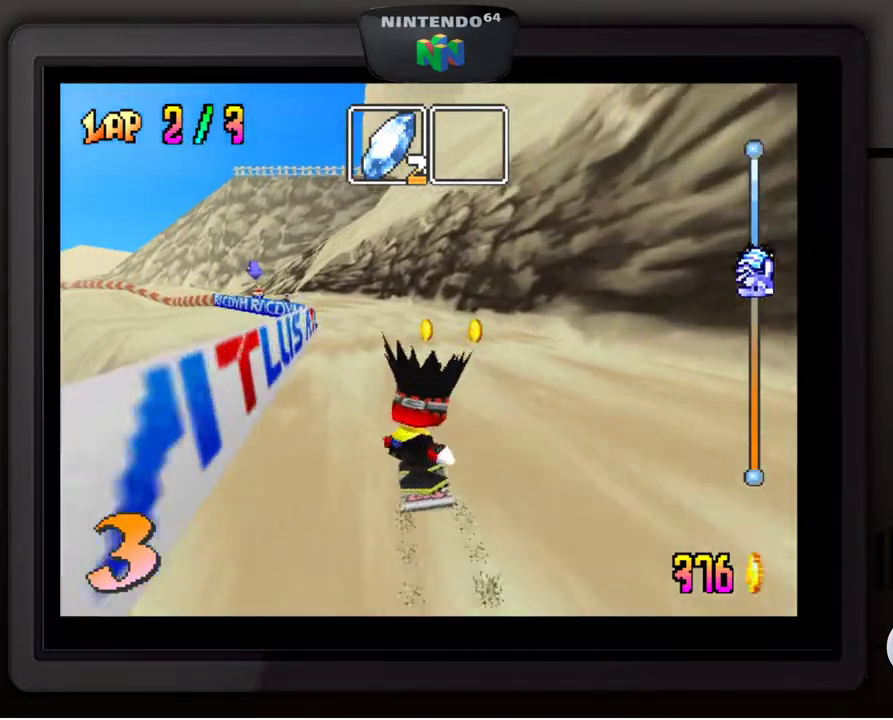
{"buttons": [], "left_stick": "down-left", "events": [[500, "left_stick", "down-left"]]}
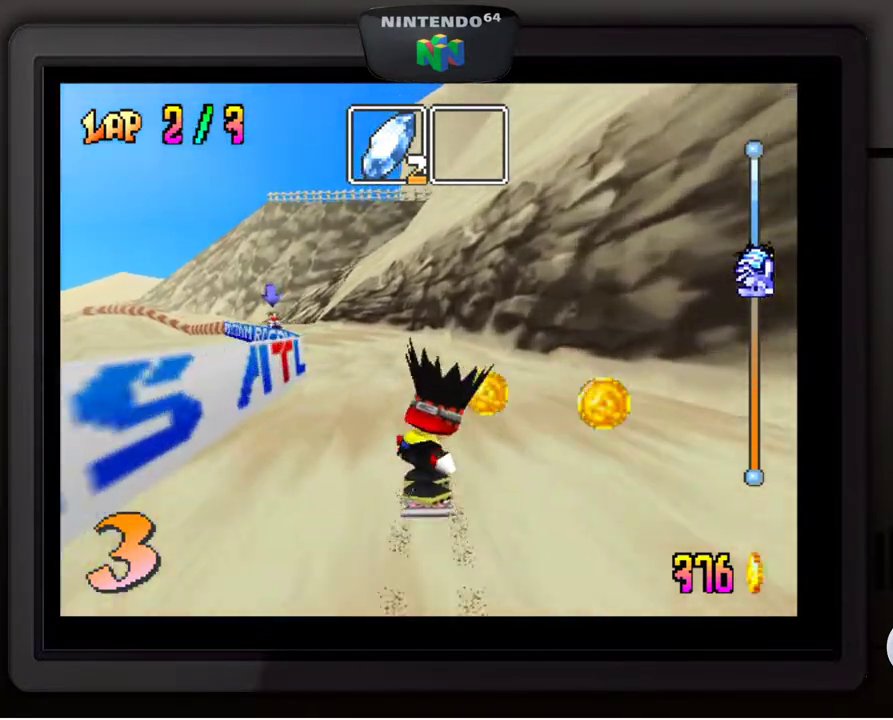
{"buttons": [], "left_stick": "down-left", "events": [[167, "left_stick", "center"], [400, "left_stick", "down-left"]]}
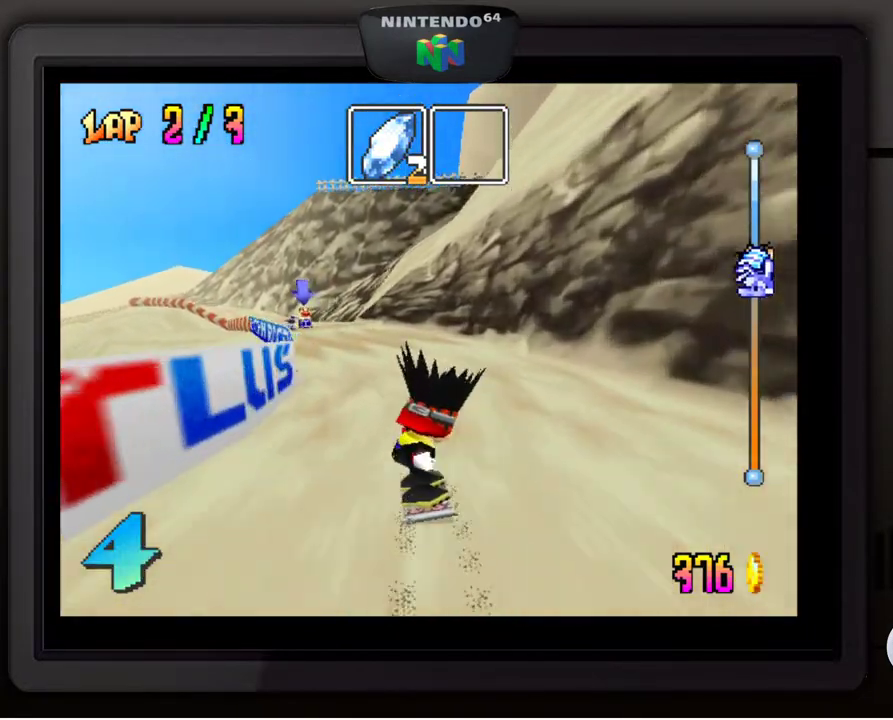
{"buttons": [], "left_stick": "down-left", "events": [[33, "left_stick", "center"], [433, "left_stick", "down-left"]]}
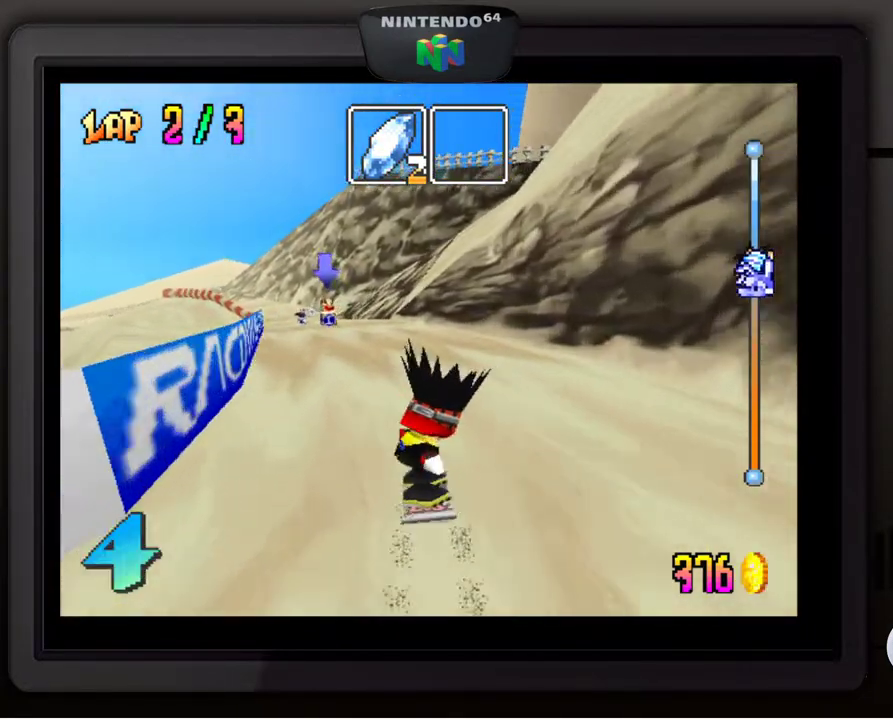
{"buttons": [], "left_stick": "center", "events": [[133, "left_stick", "center"], [250, "left_stick", "down-left"], [400, "left_stick", "center"]]}